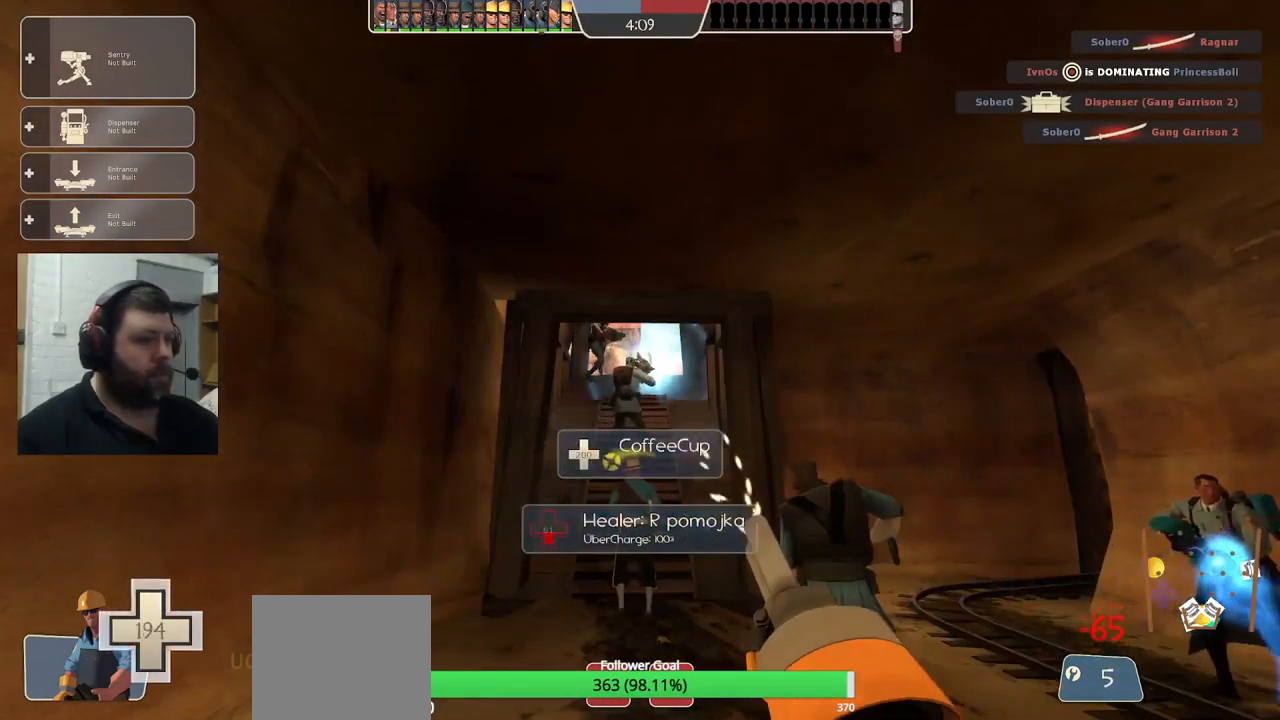
Gameplay with a controller (PlayStation layout); each line is a JSON object with the inputs held at the frame after it. "events" lists button and stick changes between this image and that frame as [ms after this image, input, new state], when the widget could be followed in between.
{"buttons": ["L2"], "left_stick": "center", "right_stick": "center", "events": [[50, "L2", "up"], [117, "L2", "down"], [317, "L2", "up"], [367, "L2", "down"]]}
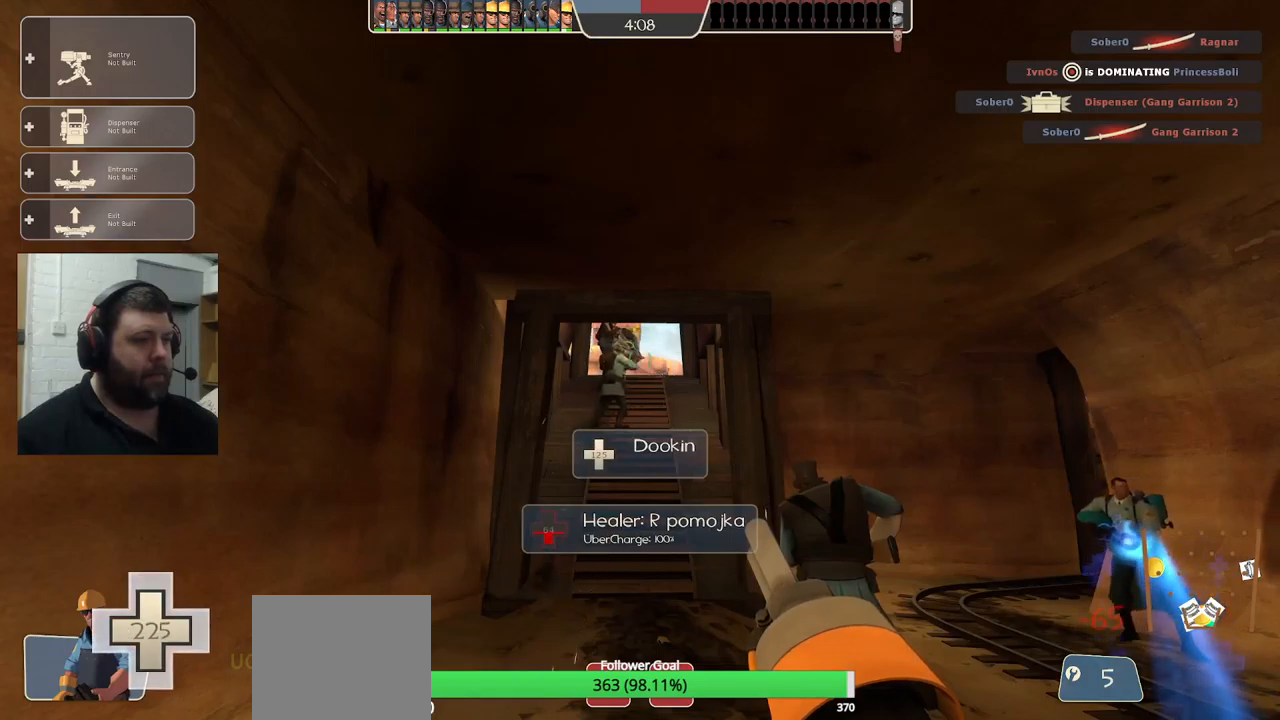
{"buttons": ["L2"], "left_stick": "center", "right_stick": "center", "events": [[50, "L2", "up"], [117, "L2", "down"], [267, "L2", "up"], [350, "L2", "down"]]}
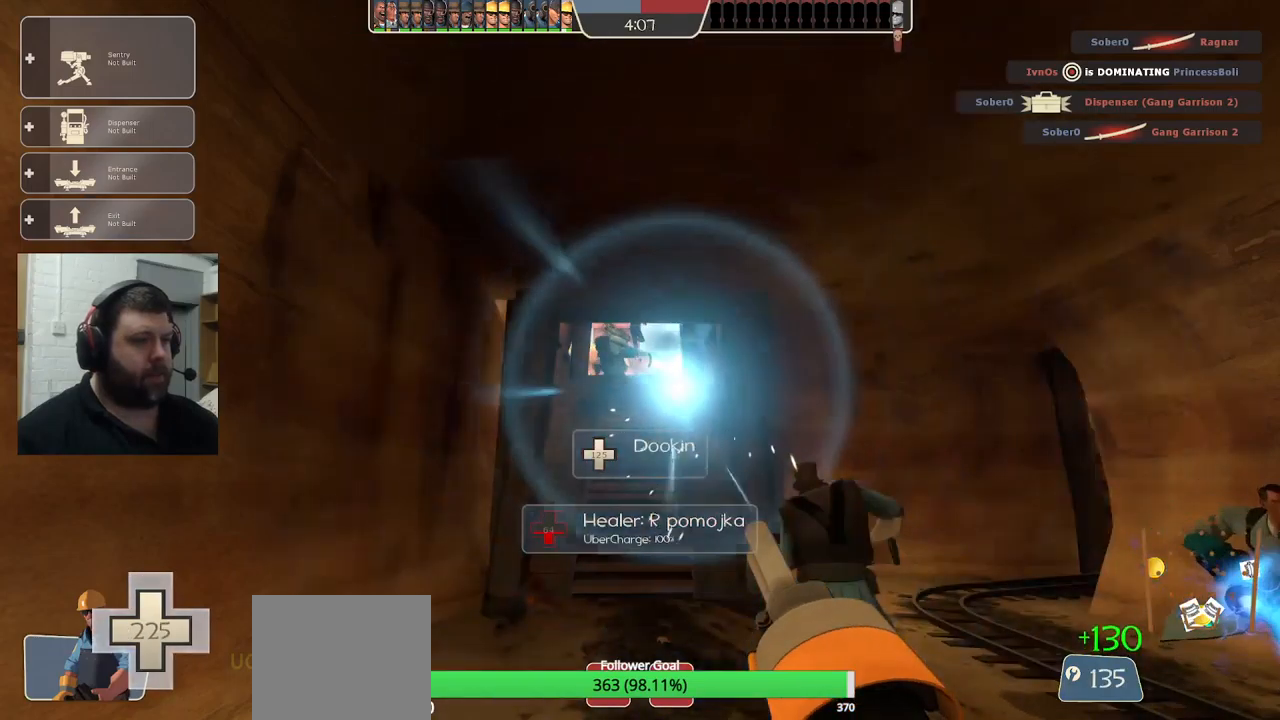
{"buttons": [], "left_stick": "center", "right_stick": "center", "events": [[17, "L2", "up"], [100, "L2", "down"], [250, "L2", "up"], [317, "L2", "down"], [500, "L2", "up"]]}
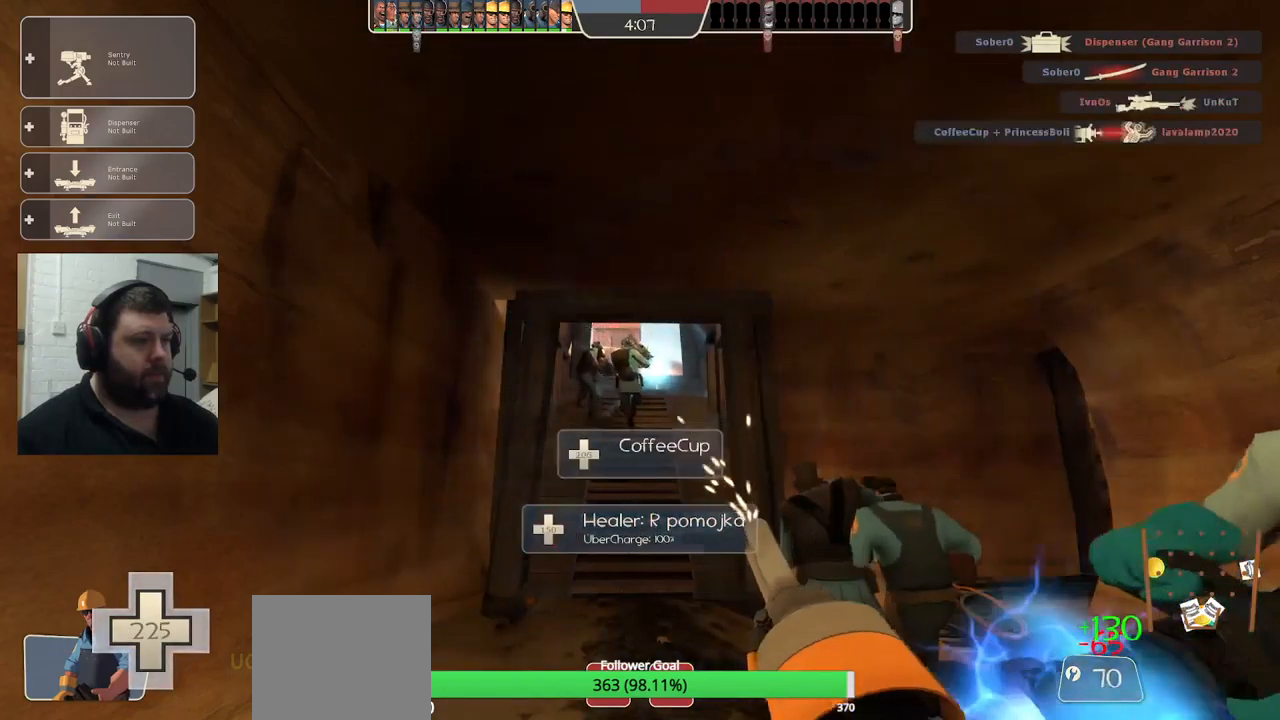
{"buttons": [], "left_stick": "center", "right_stick": "center", "events": [[50, "L2", "down"], [200, "L2", "up"], [267, "L2", "down"], [434, "L2", "up"]]}
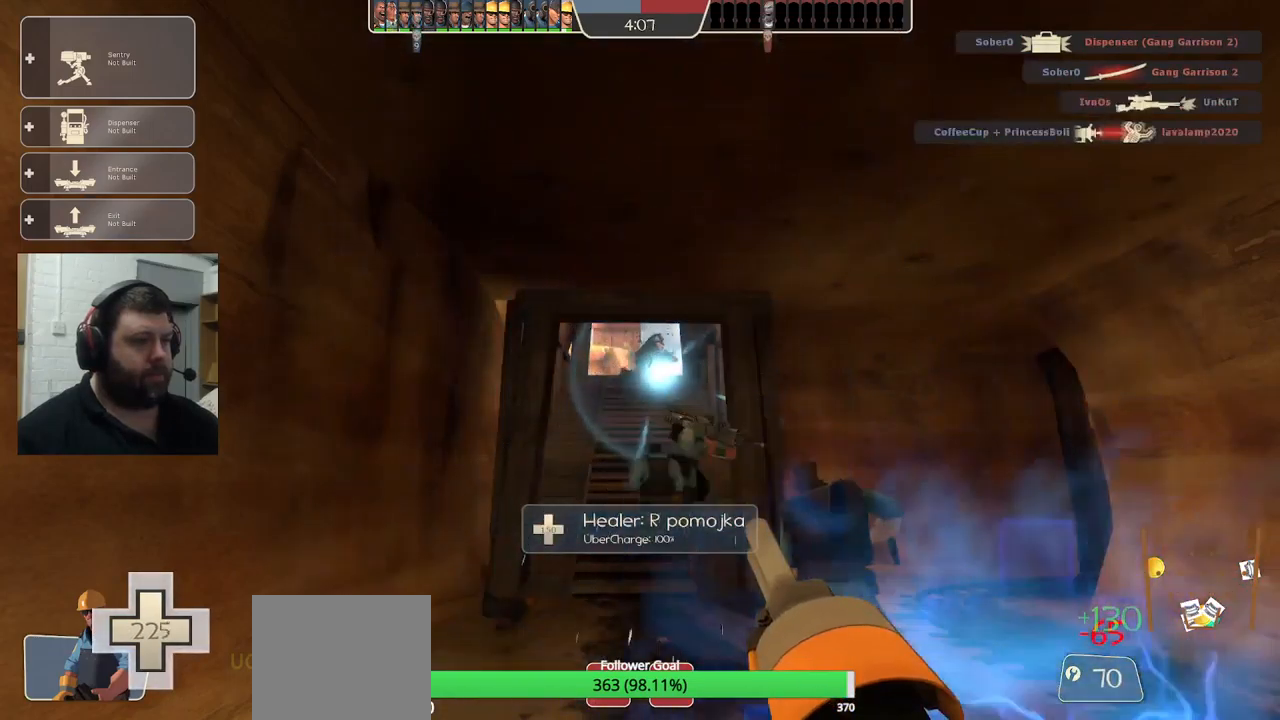
{"buttons": [], "left_stick": "center", "right_stick": "center", "events": [[34, "L2", "down"], [200, "L2", "up"], [284, "L2", "down"], [467, "L2", "up"]]}
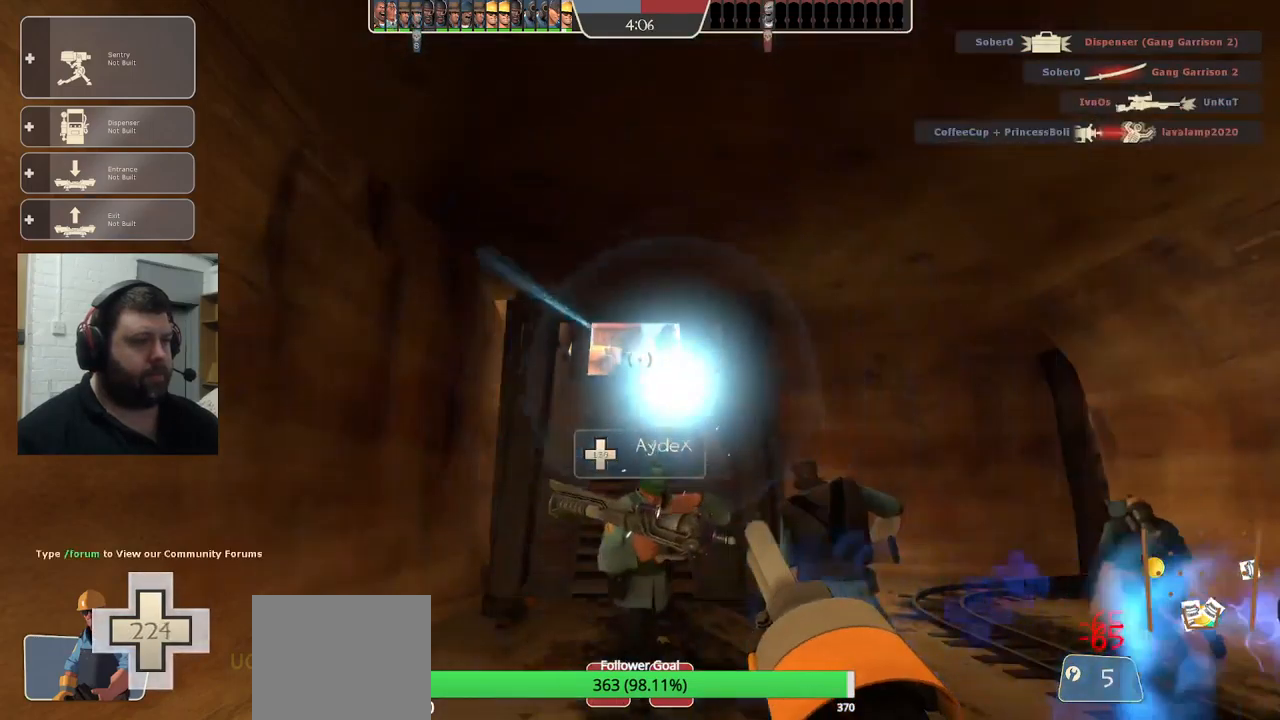
{"buttons": [], "left_stick": "center", "right_stick": "center", "events": [[34, "L2", "down"], [217, "L2", "up"], [284, "L2", "down"], [500, "L2", "up"]]}
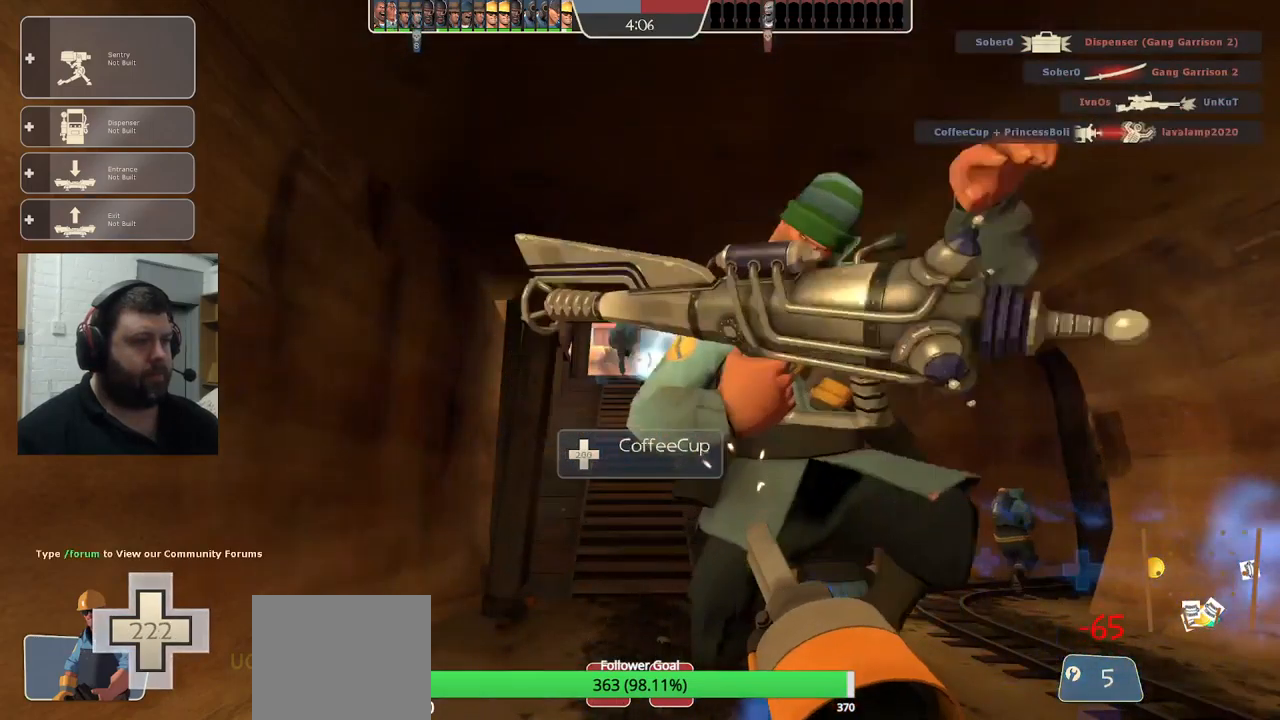
{"buttons": ["L2"], "left_stick": "center", "right_stick": "center", "events": [[50, "L2", "down"], [250, "L2", "up"], [317, "L2", "down"]]}
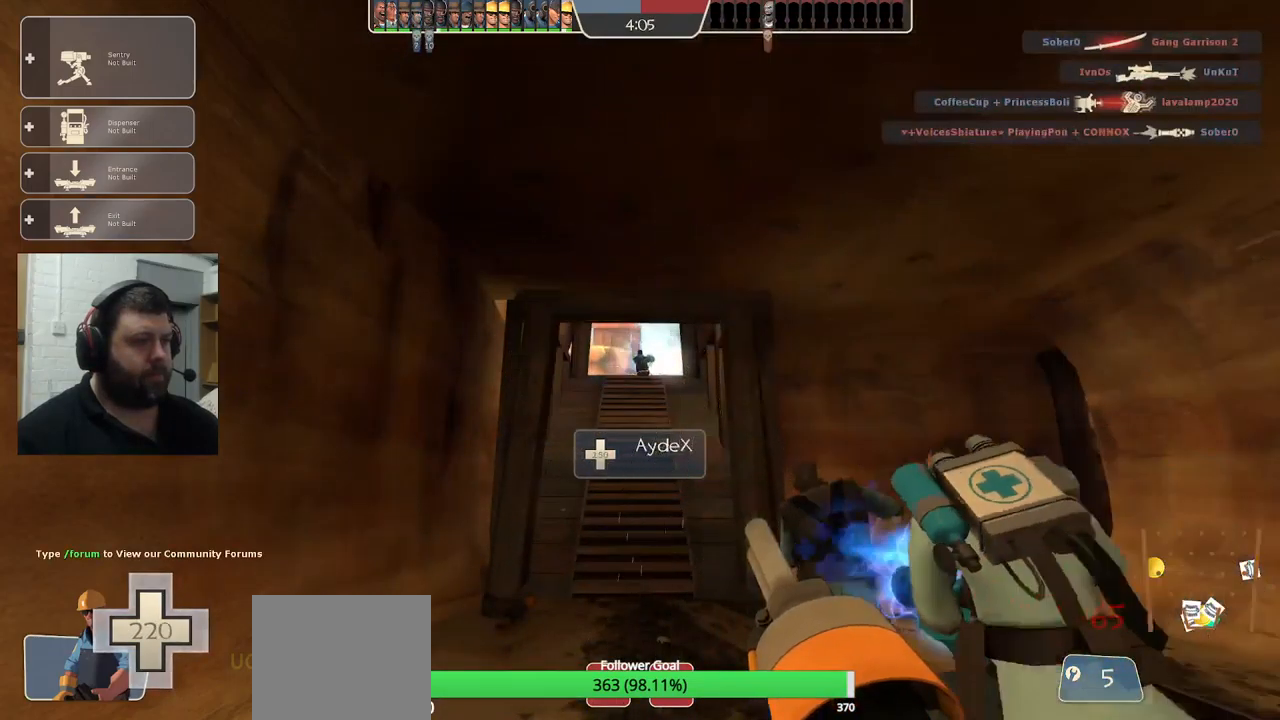
{"buttons": ["L2"], "left_stick": "center", "right_stick": "center", "events": [[17, "L2", "up"], [67, "L2", "down"], [234, "L2", "up"], [284, "L2", "down"], [467, "L2", "up"], [500, "L2", "down"]]}
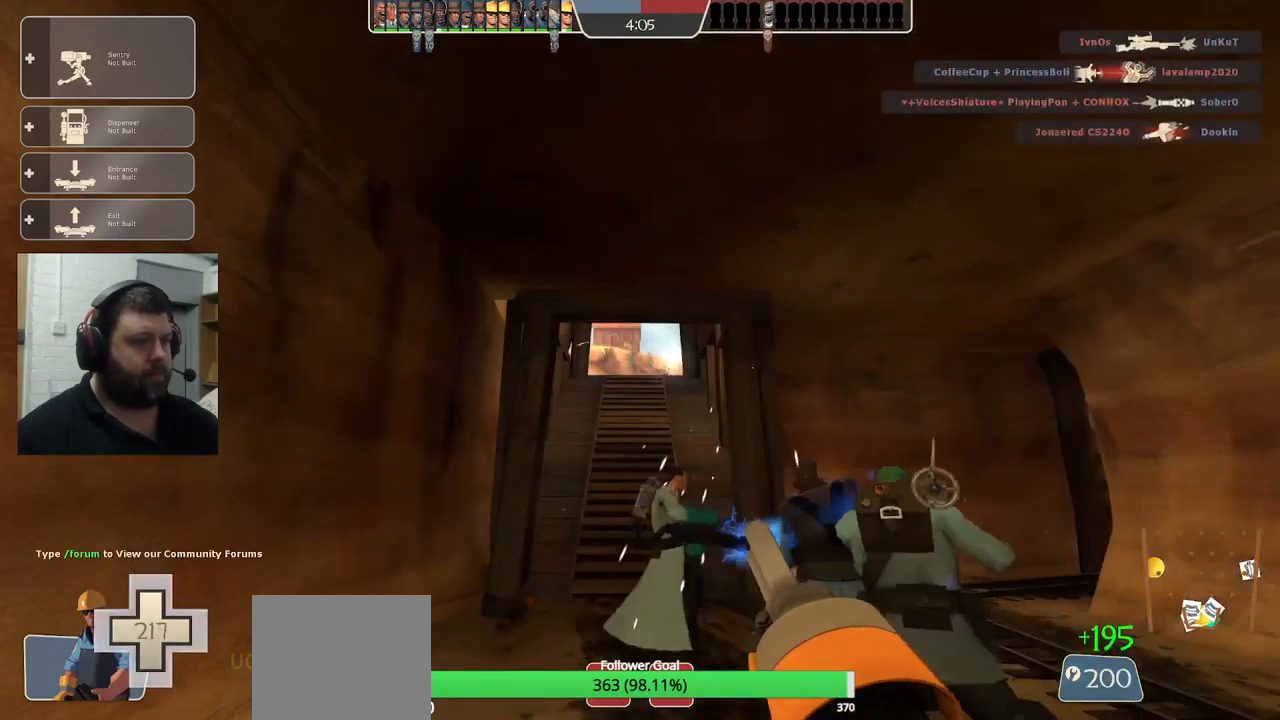
{"buttons": ["L2"], "left_stick": "center", "right_stick": "center", "events": [[400, "L2", "up"], [450, "L2", "down"]]}
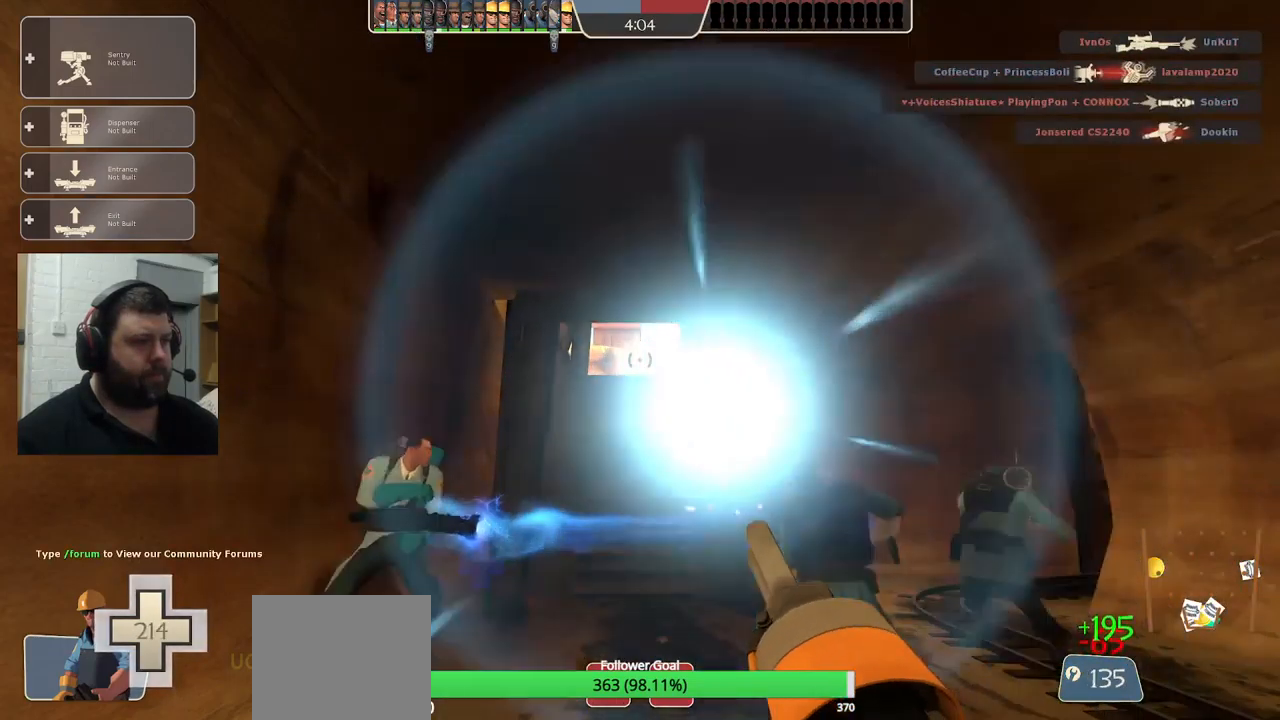
{"buttons": ["L2"], "left_stick": "center", "right_stick": "center", "events": [[117, "L2", "up"], [167, "L2", "down"]]}
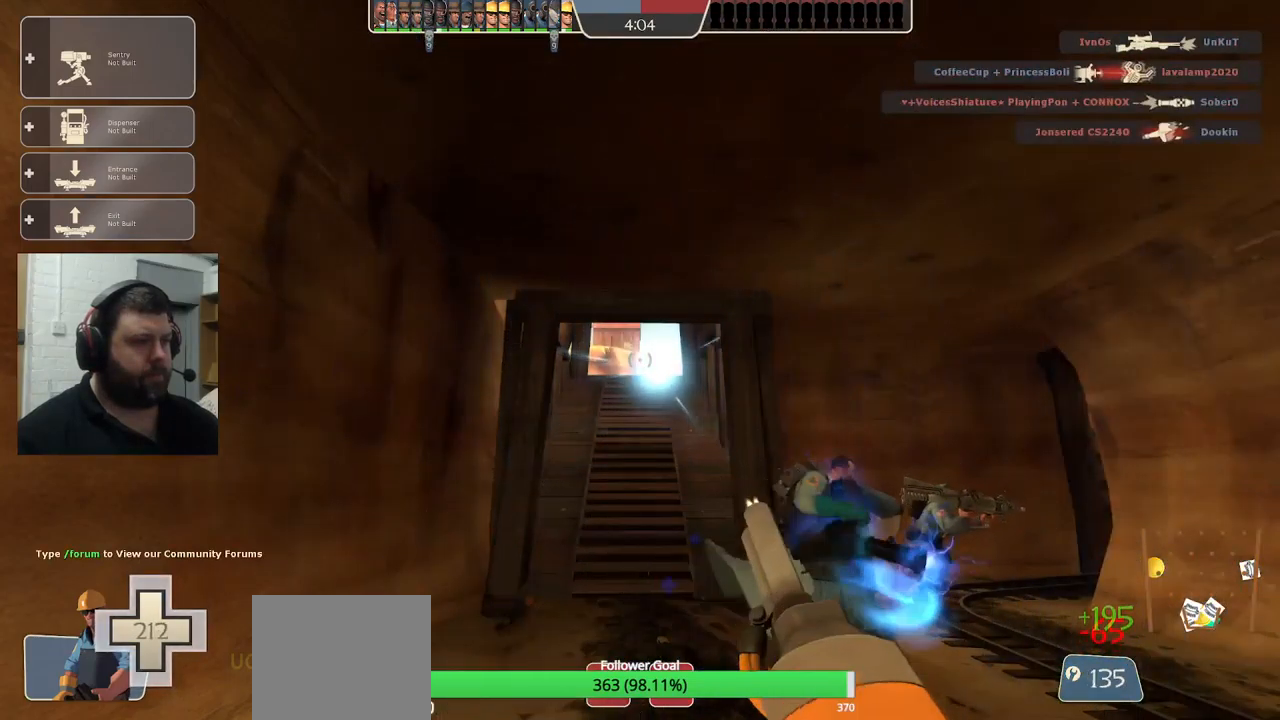
{"buttons": [], "left_stick": "center", "right_stick": "center", "events": [[483, "L2", "up"]]}
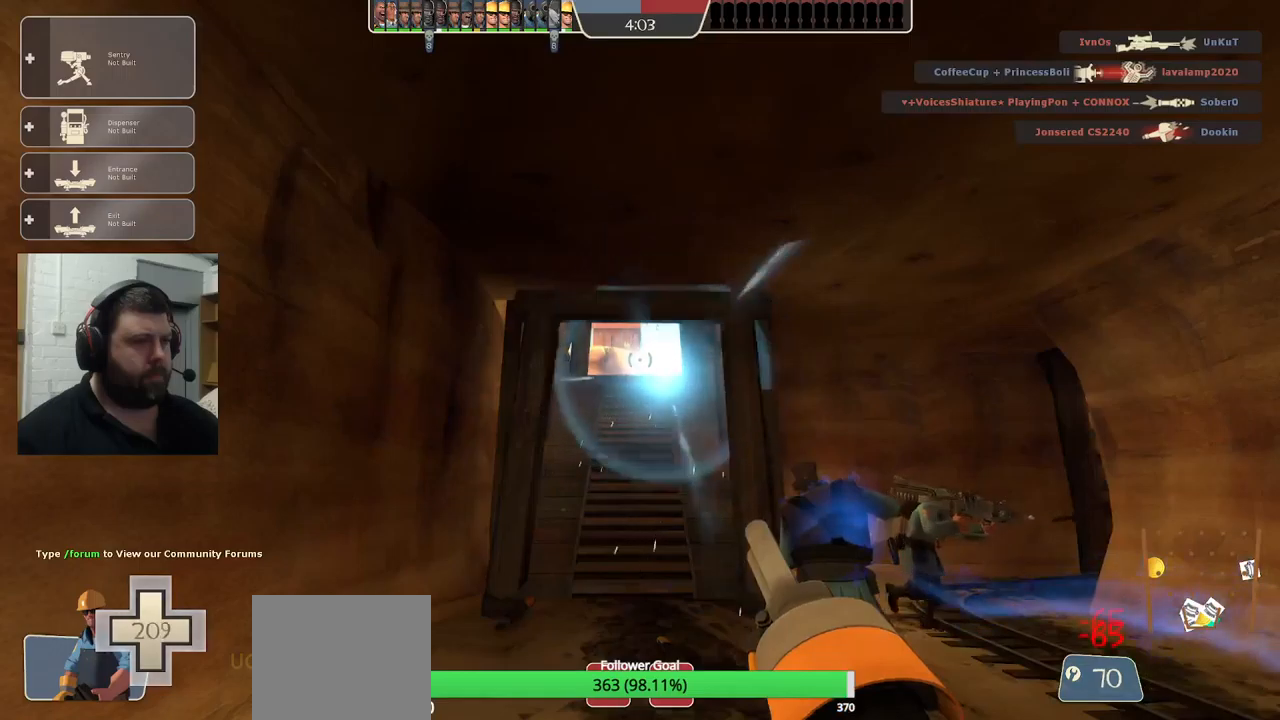
{"buttons": [], "left_stick": "center", "right_stick": "center", "events": [[50, "L2", "down"], [216, "L2", "up"], [233, "L2", "down"], [416, "L2", "up"]]}
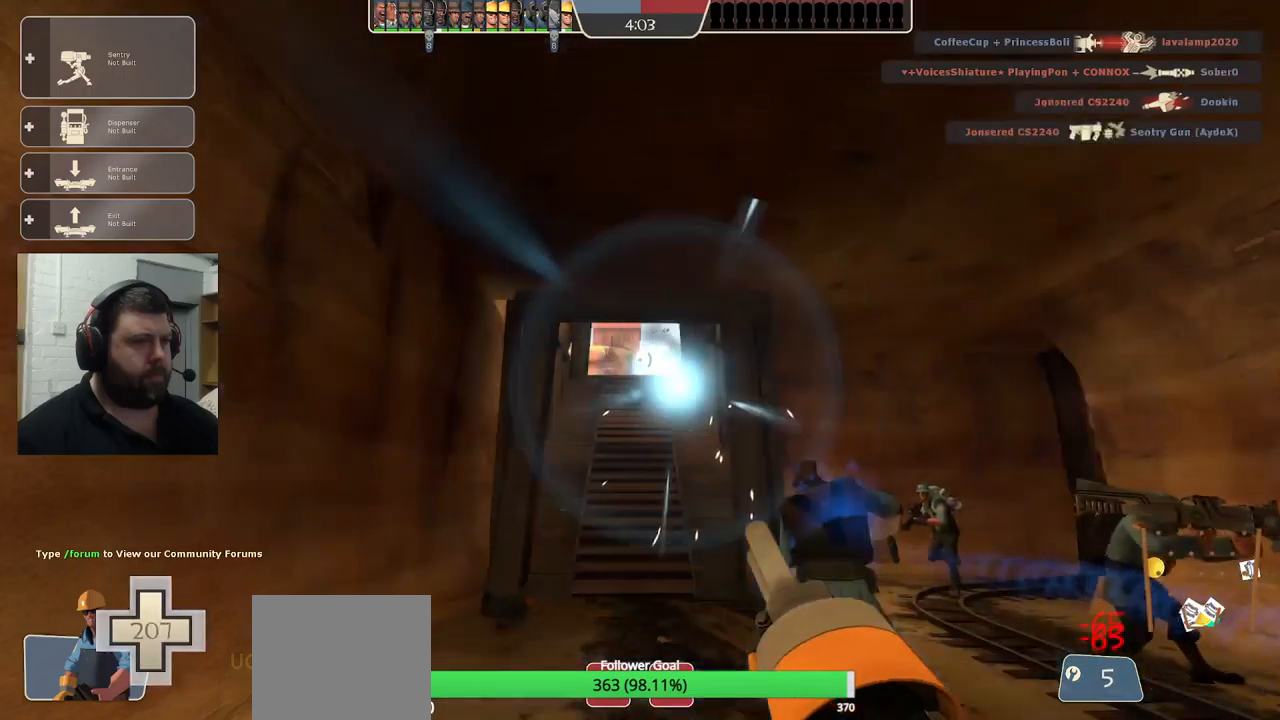
{"buttons": [], "left_stick": "center", "right_stick": "center", "events": [[50, "START", "down"], [216, "START", "up"]]}
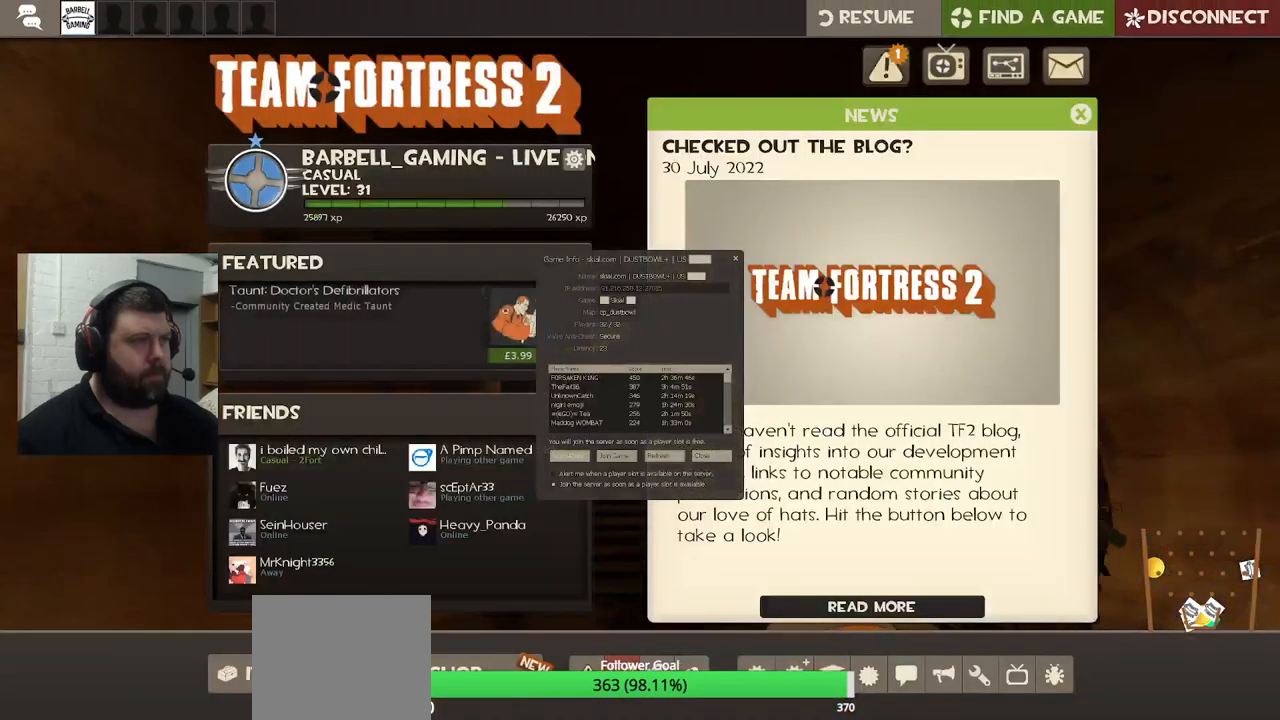
{"buttons": [], "left_stick": "center", "right_stick": "center", "events": [[66, "START", "down"], [200, "START", "up"], [333, "TOUCHPAD", "down"], [416, "TOUCHPAD", "up"]]}
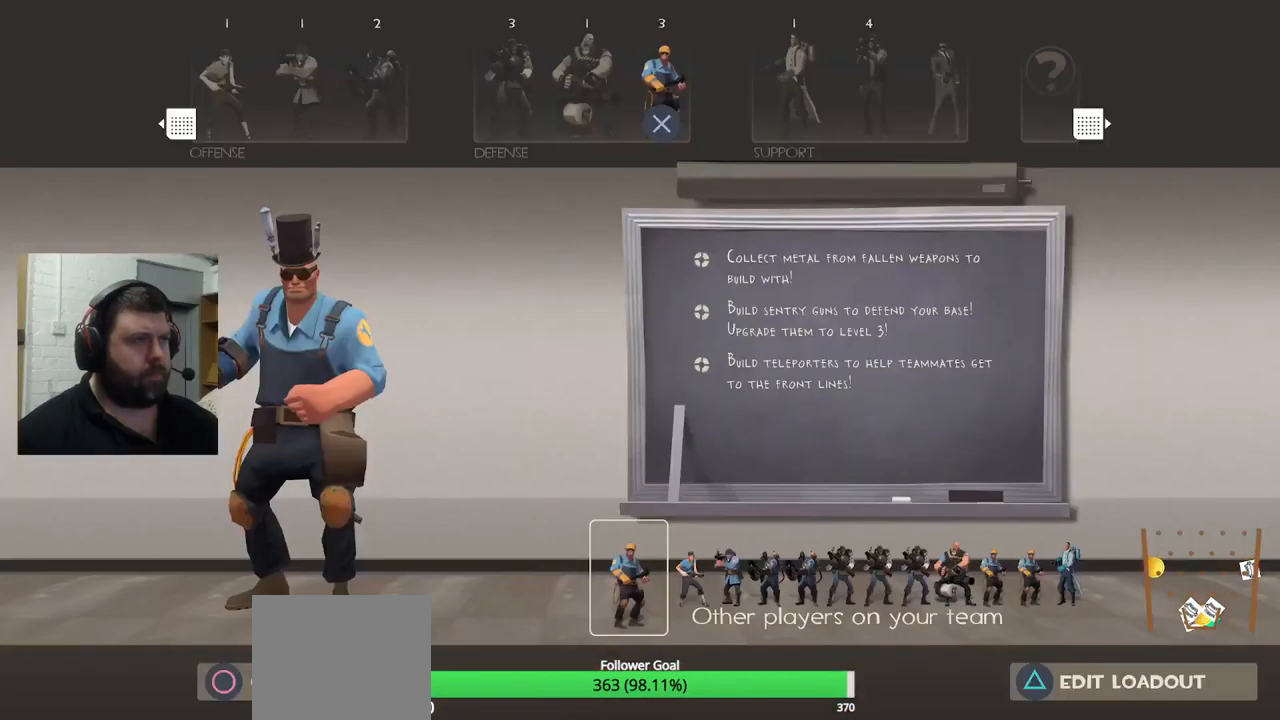
{"buttons": [], "left_stick": "center", "right_stick": "center", "events": [[383, "TRIANGLE", "down"], [500, "TRIANGLE", "up"]]}
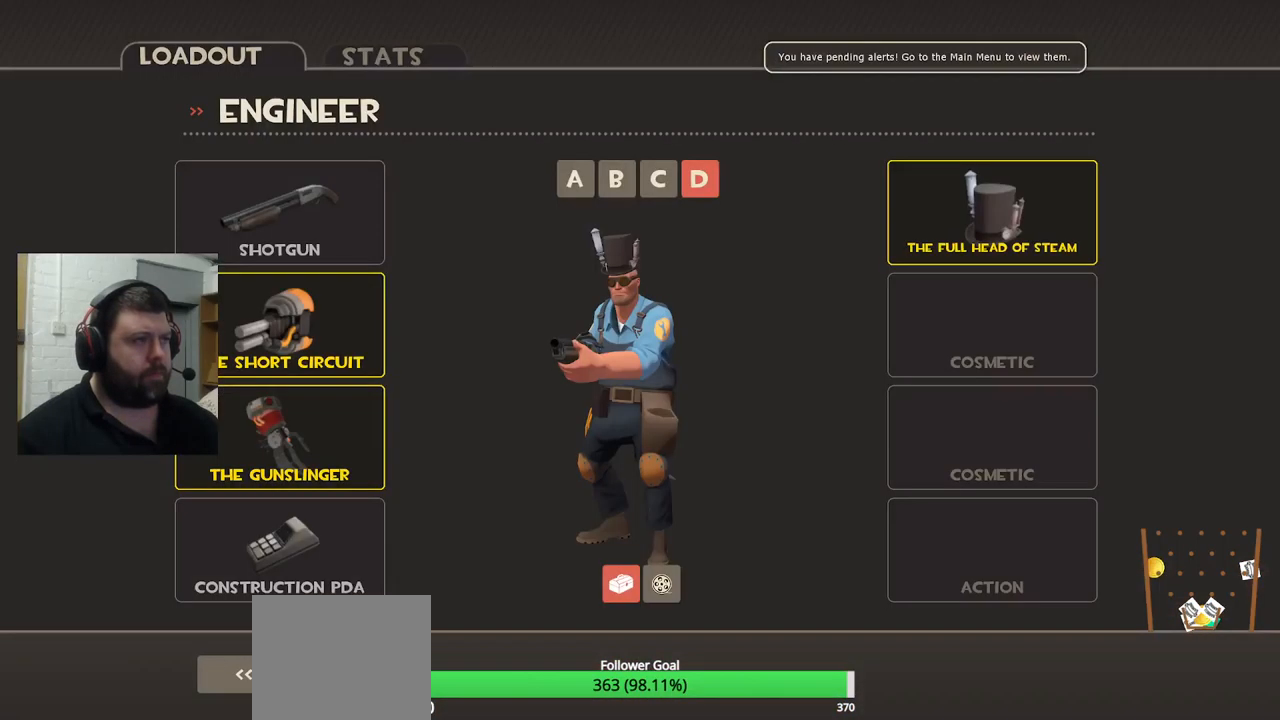
{"buttons": [], "left_stick": "center", "right_stick": "up-right", "events": [[216, "right_stick", "up"], [416, "right_stick", "up-right"]]}
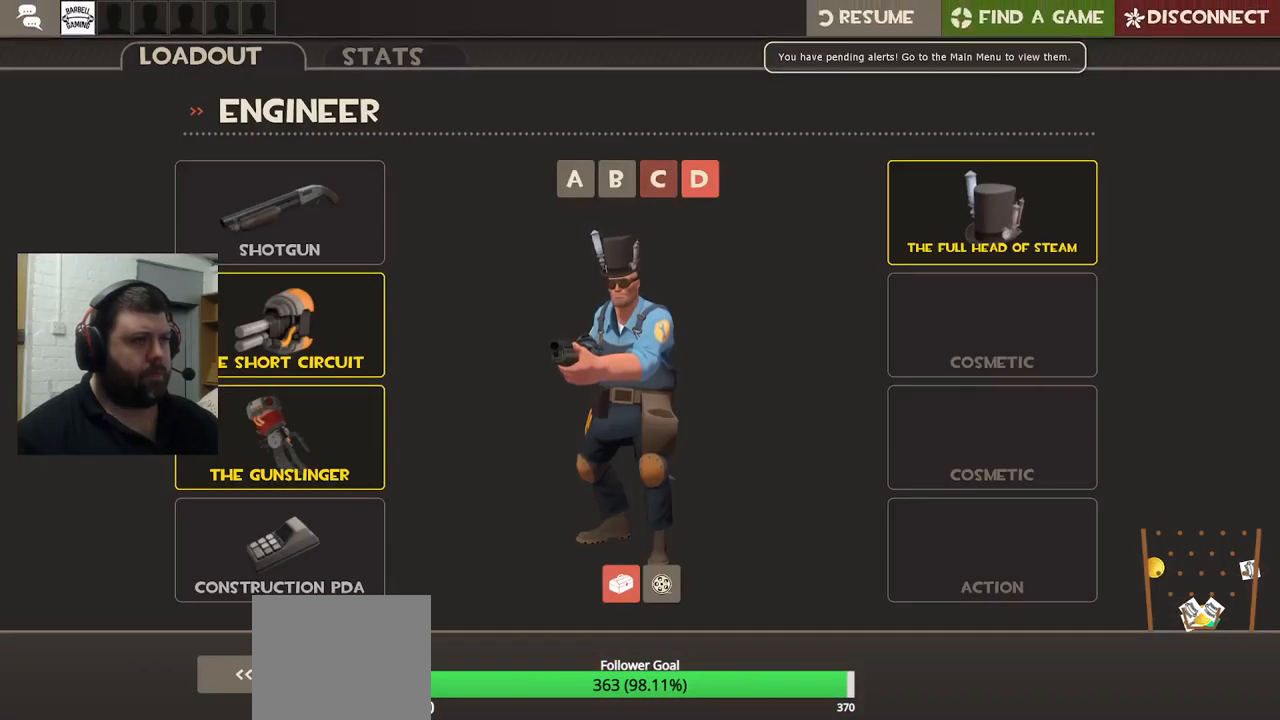
{"buttons": [], "left_stick": "center", "right_stick": "center", "events": [[50, "right_stick", "center"], [233, "right_stick", "left"], [333, "right_stick", "center"], [383, "R2", "down"], [500, "R2", "up"]]}
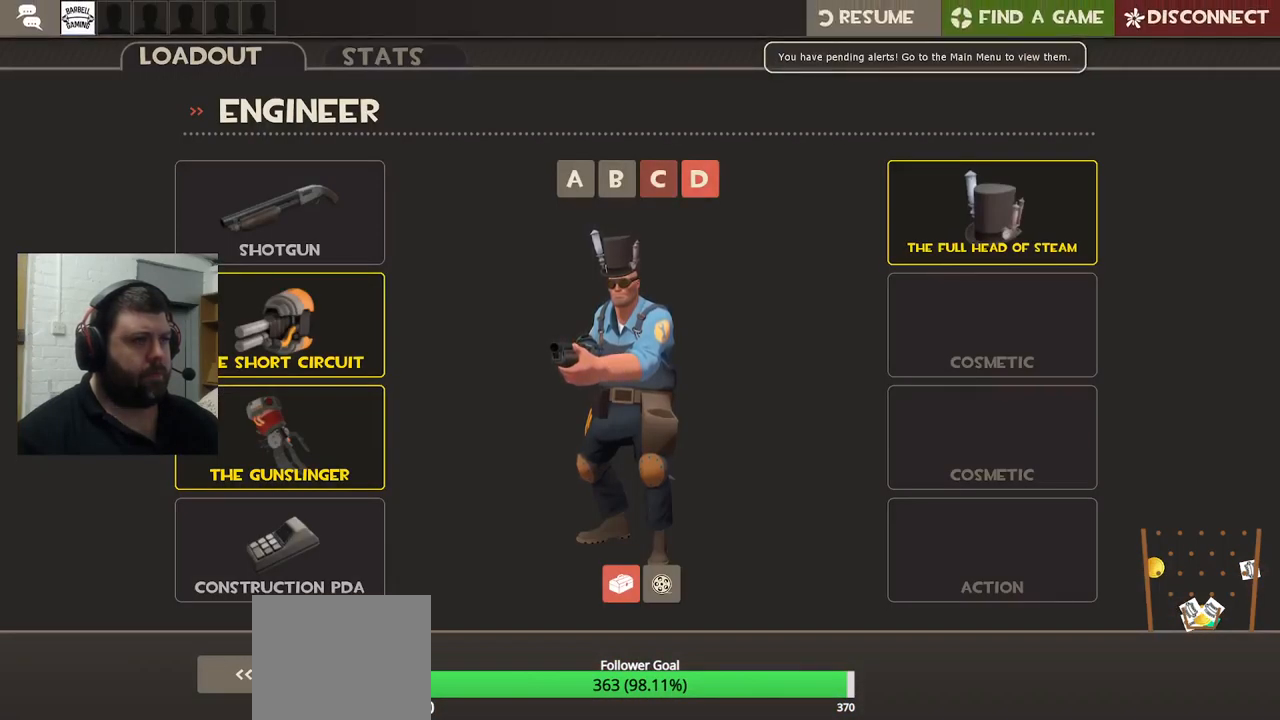
{"buttons": [], "left_stick": "center", "right_stick": "center", "events": []}
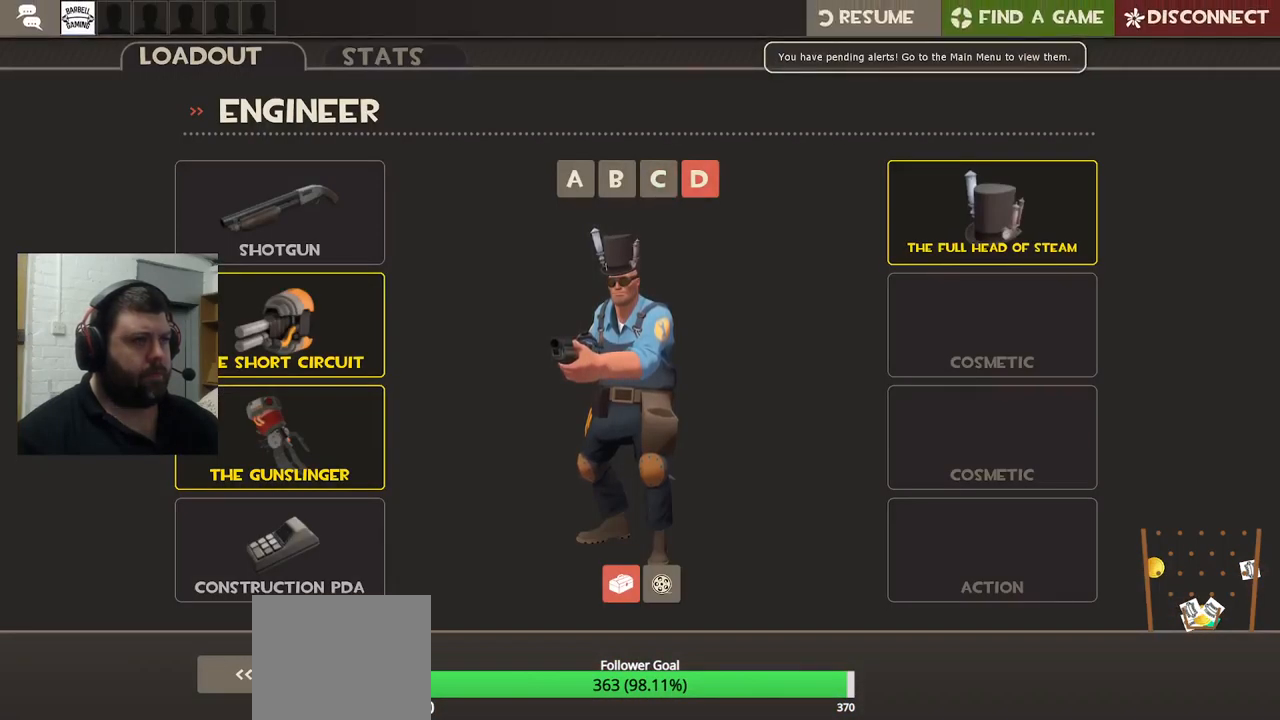
{"buttons": [], "left_stick": "center", "right_stick": "center", "events": [[166, "right_stick", "down"], [350, "right_stick", "center"]]}
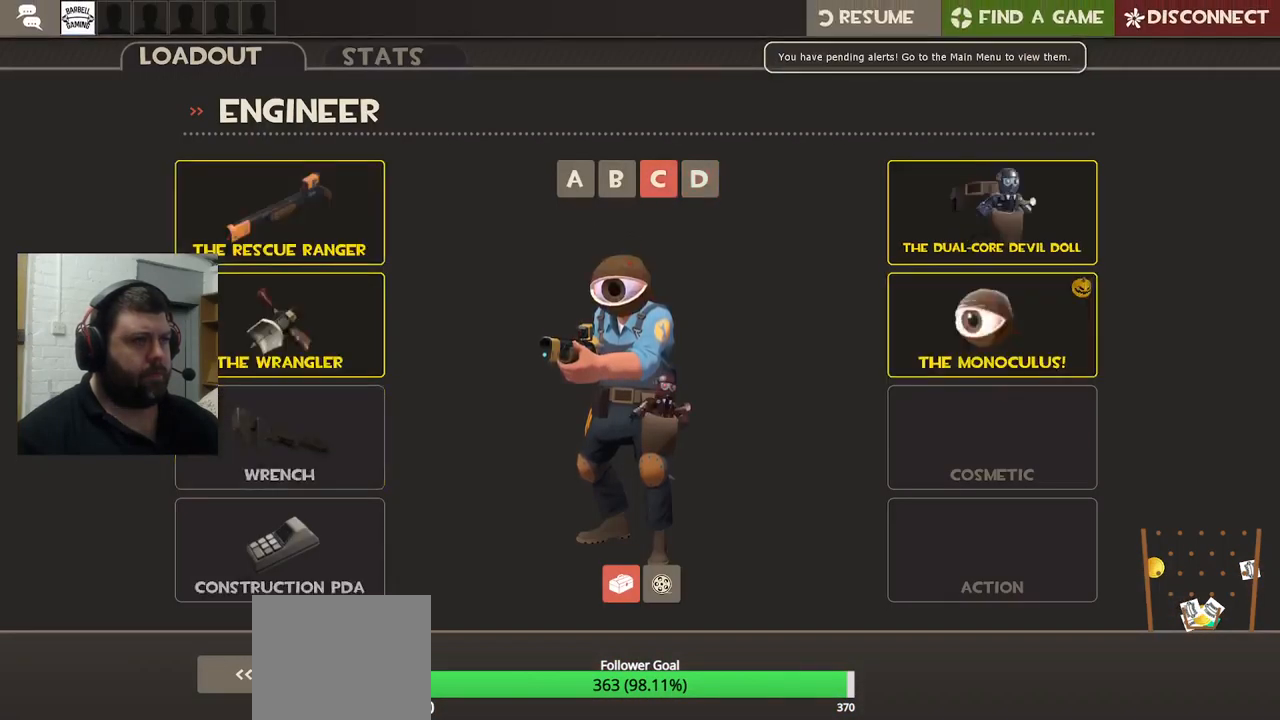
{"buttons": [], "left_stick": "center", "right_stick": "center", "events": [[116, "START", "down"], [266, "START", "up"]]}
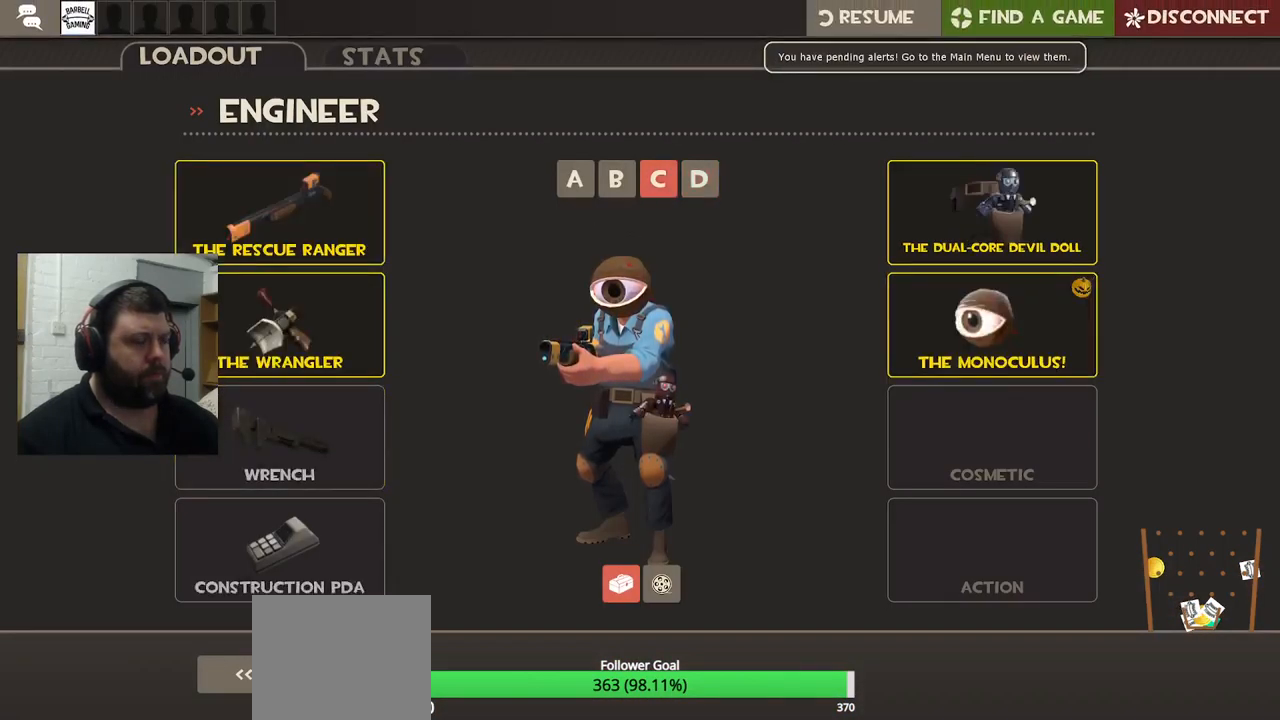
{"buttons": ["START"], "left_stick": "center", "right_stick": "center", "events": [[433, "START", "down"]]}
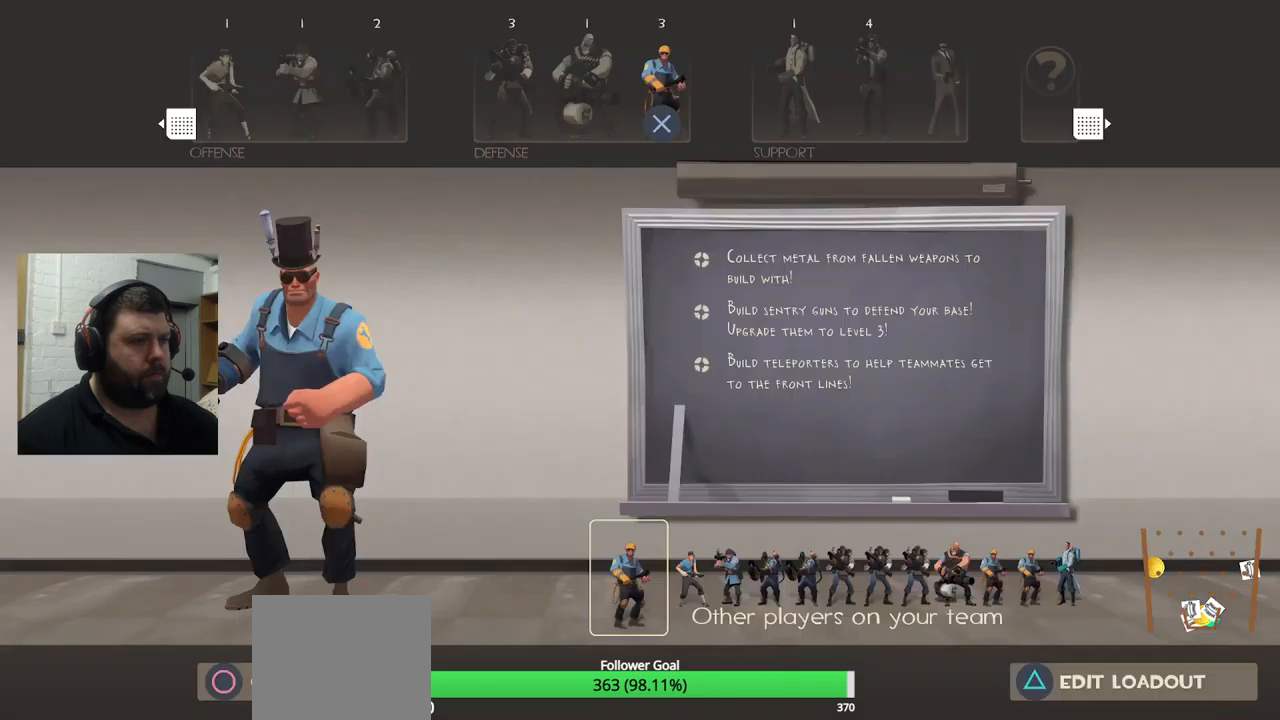
{"buttons": [], "left_stick": "center", "right_stick": "center", "events": [[83, "START", "up"]]}
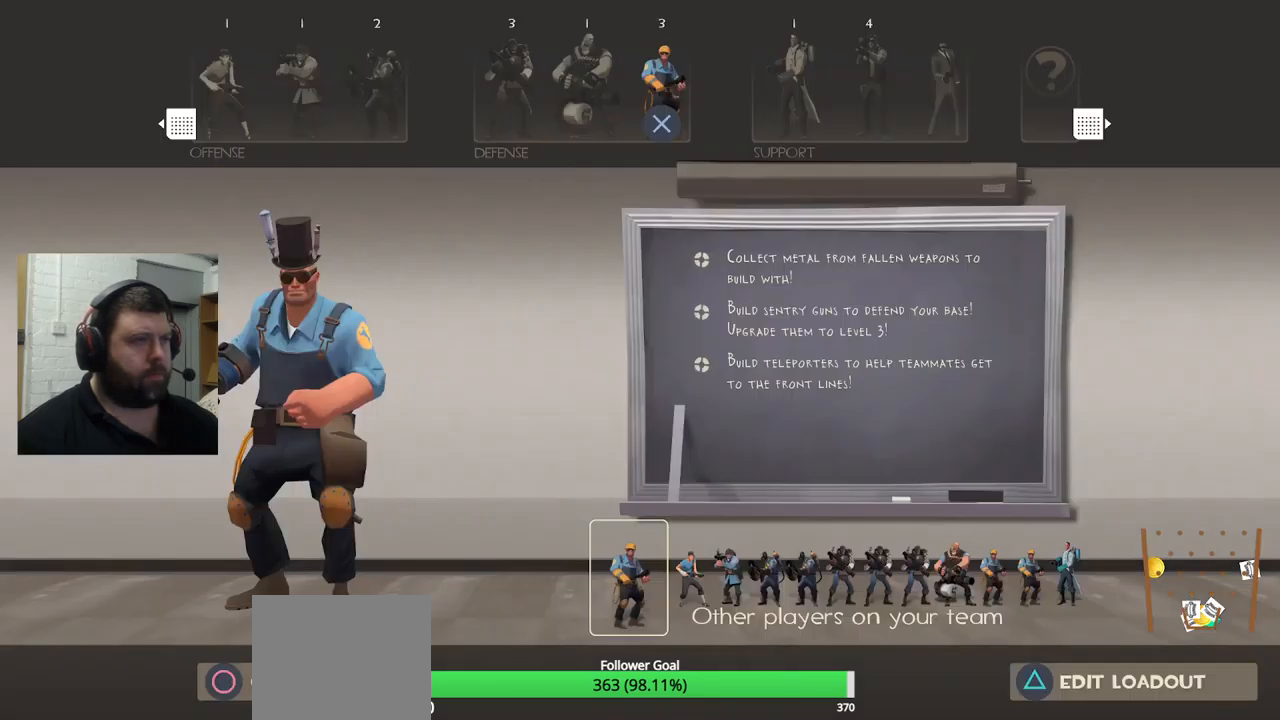
{"buttons": [], "left_stick": "up", "right_stick": "center", "events": [[67, "CROSS", "down"], [167, "CROSS", "up"], [217, "left_stick", "up"], [267, "R1", "down"], [350, "R1", "up"]]}
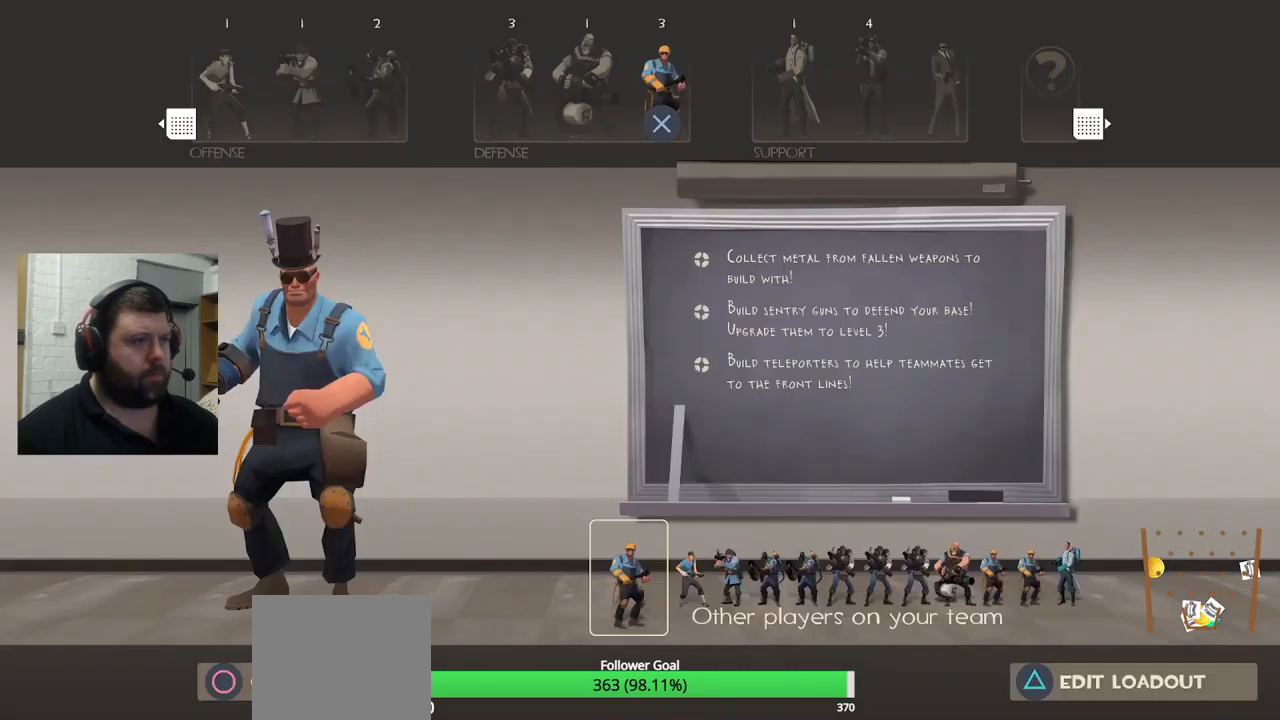
{"buttons": [], "left_stick": "center", "right_stick": "center", "events": [[117, "left_stick", "center"]]}